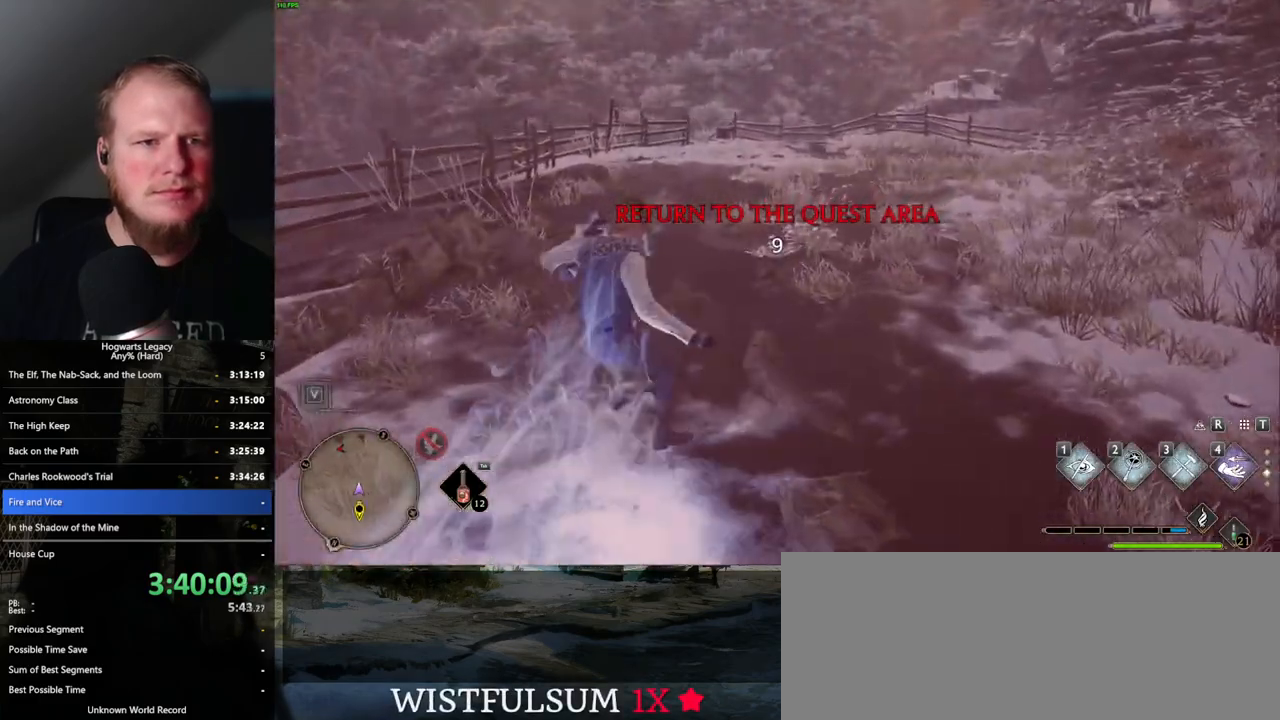
Gameplay with keyboard and mouse; each line is a JSON object with the keys and mouse buttons held at the frame after it. "events" lists presses ("down") and releases ("up") of ".", "/", "0", "1", "2", "3", "4", "5", "6", "7", "8", "9", "a", "alt_l", "alt_r", "b", "backslash", "backspace", "c", "caps_lock", "comma", "ctrl_l", "ctrl_r", "d", "e", "equals", "escape", "f", "f1", "f10", "f11", "f12", "f2", "f3", "f4", "f5", "f6", "f7", "f8", "f9", "g", "h", "i", "j", "k", "l", "lbracket", "m", "minus", "n", "o", "p", "q", "quote", "r", "rbracket", "return", "s", "semicolon", "shift_l", "shift_r", "space", "super_l", "super_r", "t", "tab", "tilde", "u", "v", "w", "x", "y", "z", "mouse_left", "mouse_wheel", "mouse_right", "mouse_mb4" and "mouse_mb5" between this image and that frame as [ms after this image, input, new state], when the widget could be followed in between. "mouse_left", "mouse_wheel", "mouse_right", "mouse_mb4", "mouse_mb5" = the "left", "wheel", "right", "mb4", "mb5" buttons of the "mouse" list. No other keys are recorded. "wheel" means that the mouse wheel is clicked or scrolled. Mouse movement is not recorded.
{"keys": ["space", "w"], "mouse": [], "events": []}
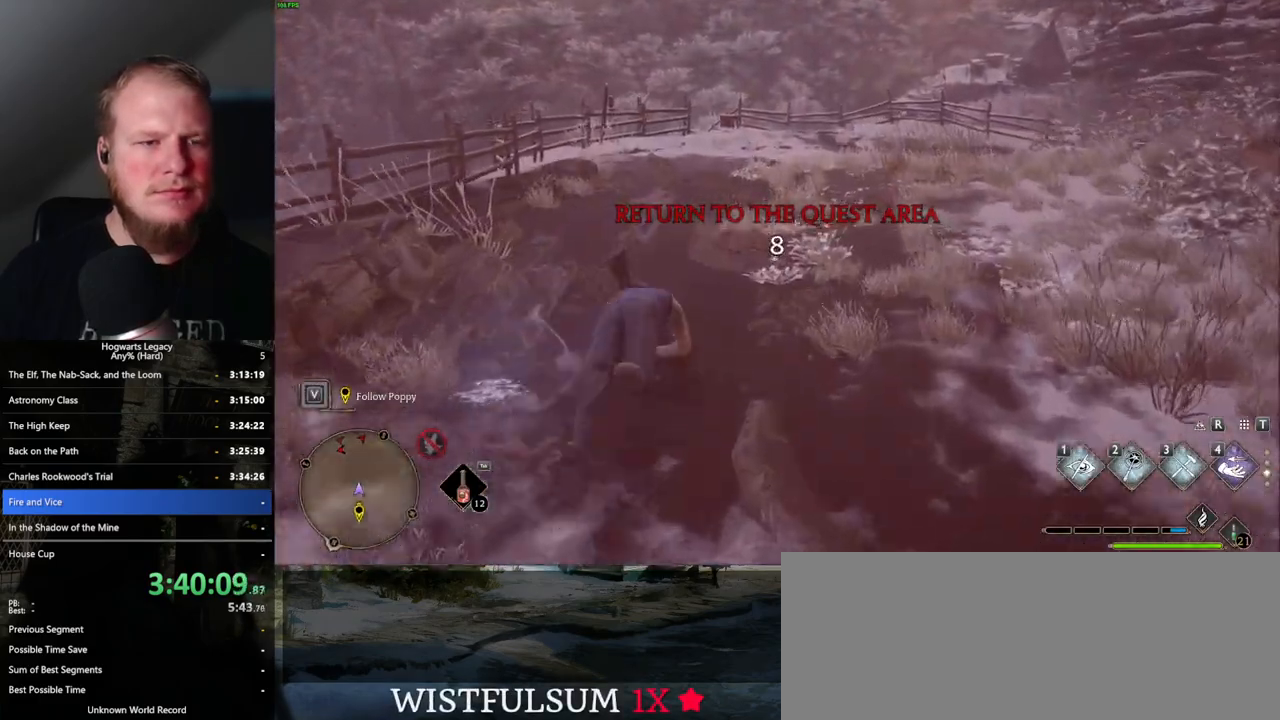
{"keys": ["w"], "mouse": [], "events": [[417, "space", "up"]]}
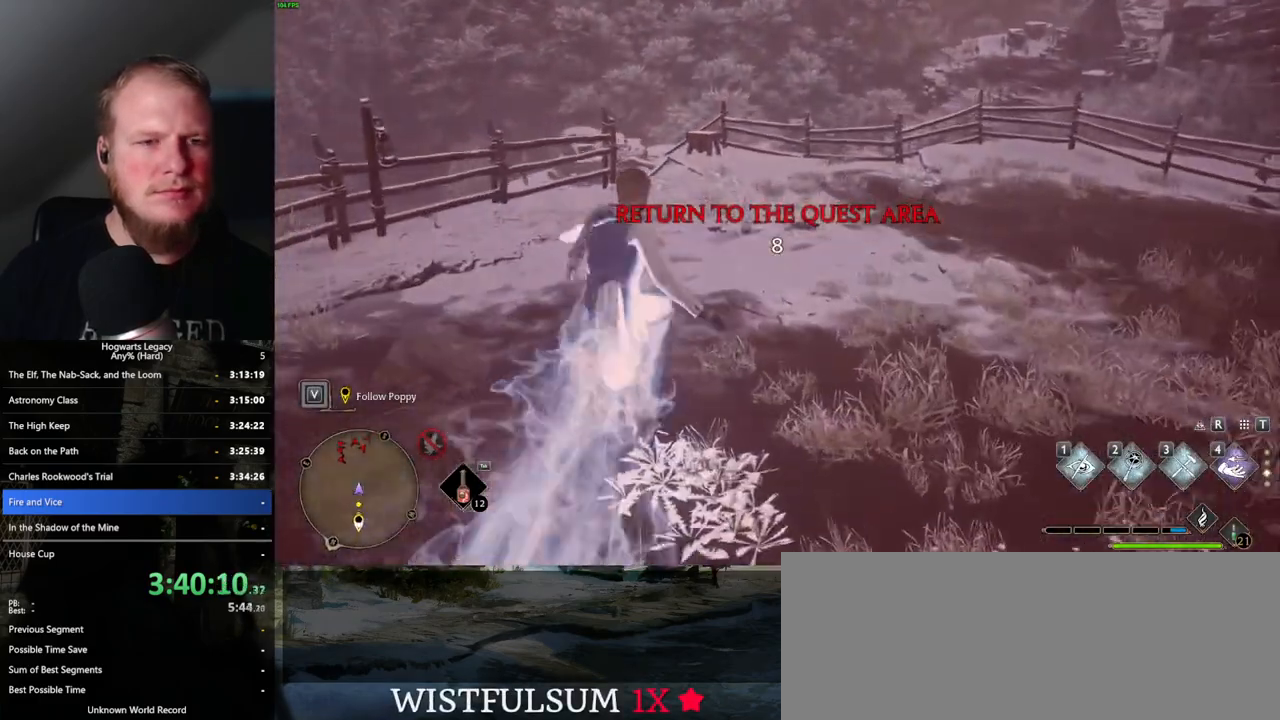
{"keys": ["w"], "mouse": [], "events": []}
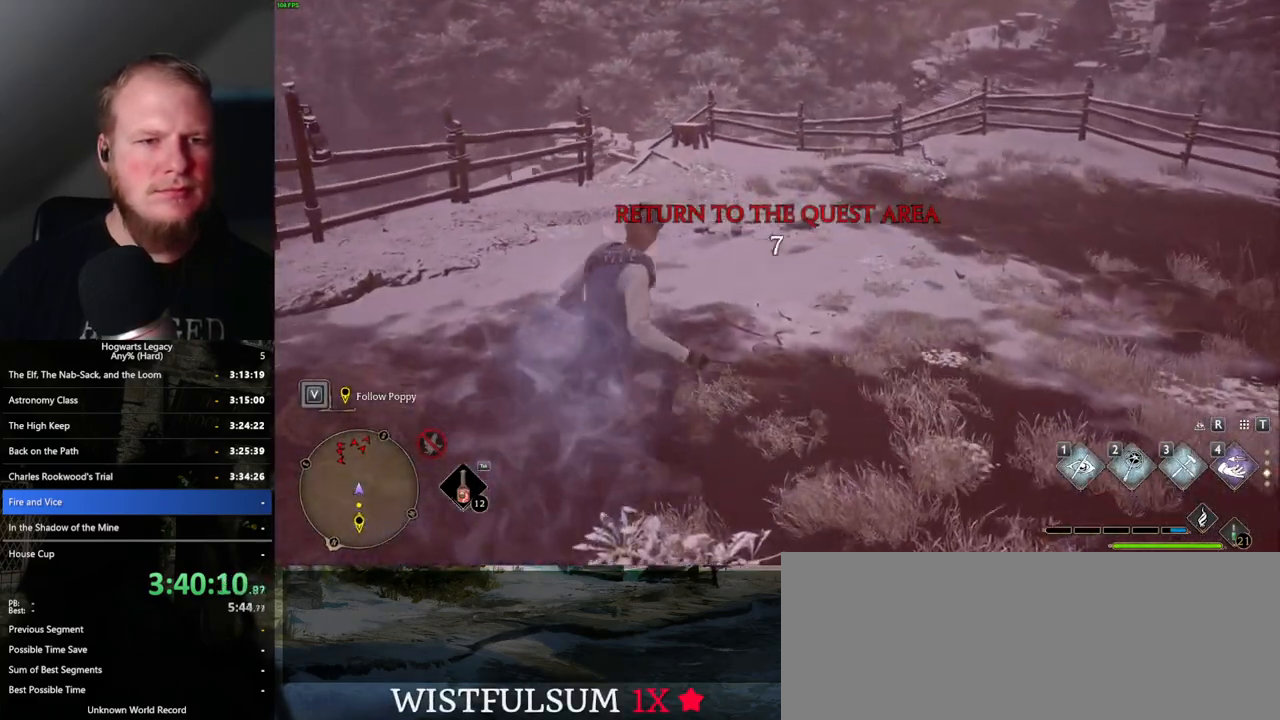
{"keys": ["w"], "mouse": [], "events": []}
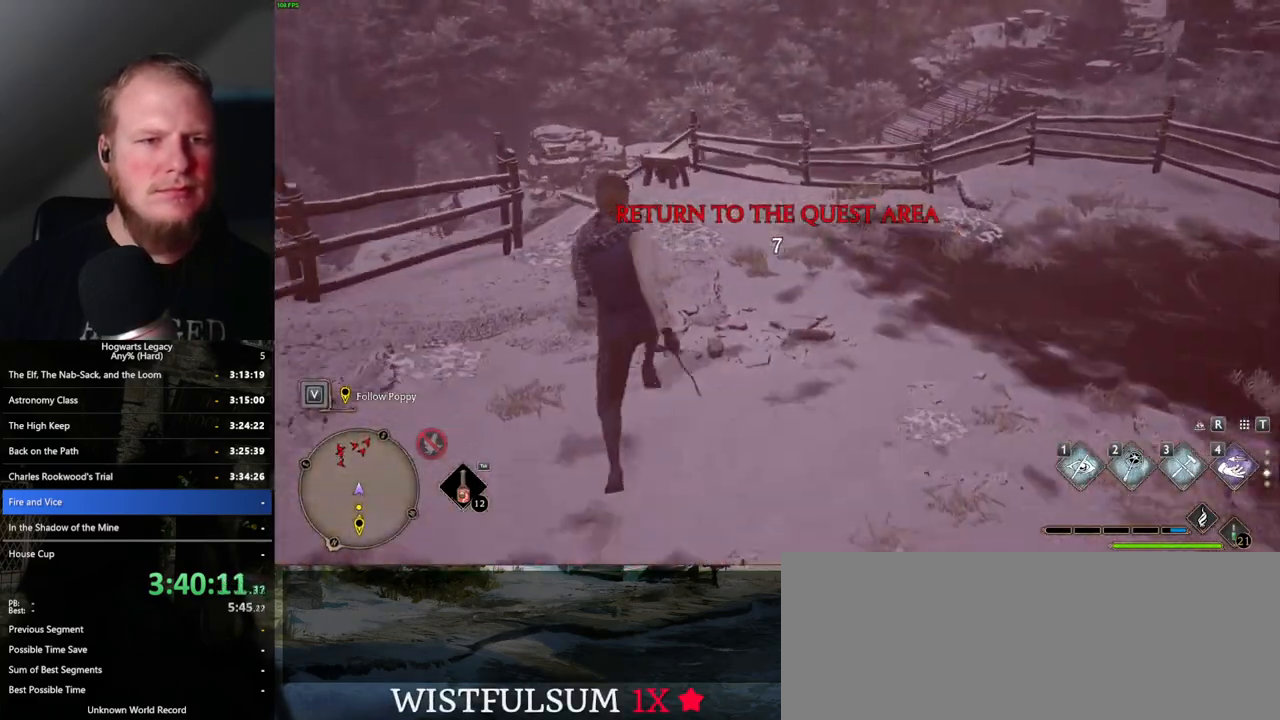
{"keys": ["w"], "mouse": [], "events": []}
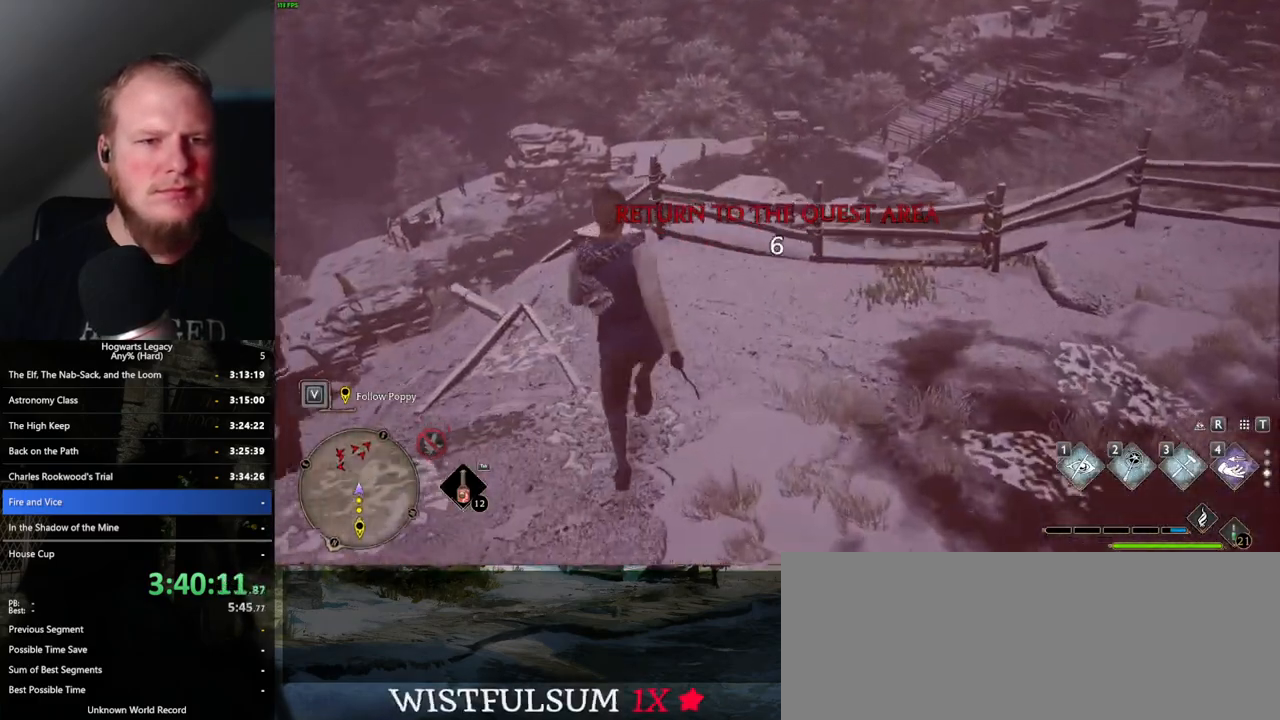
{"keys": [], "mouse": [], "events": [[117, "w", "up"]]}
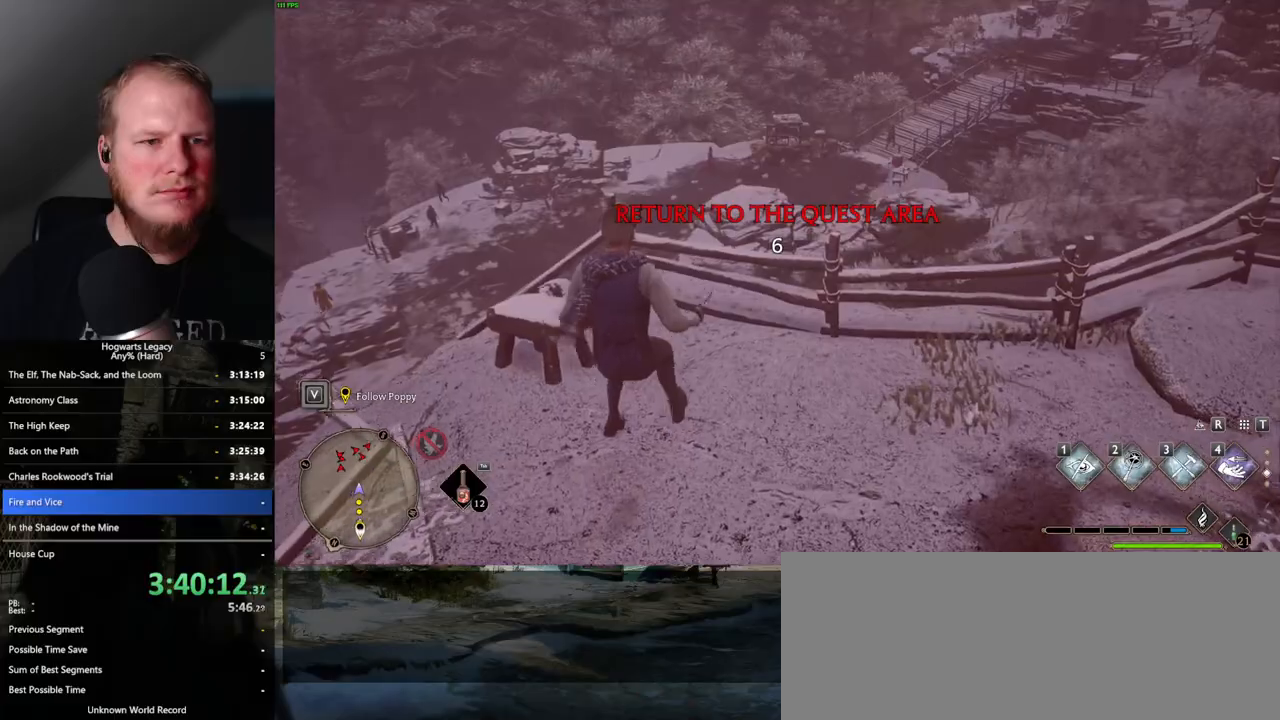
{"keys": [], "mouse": [], "events": []}
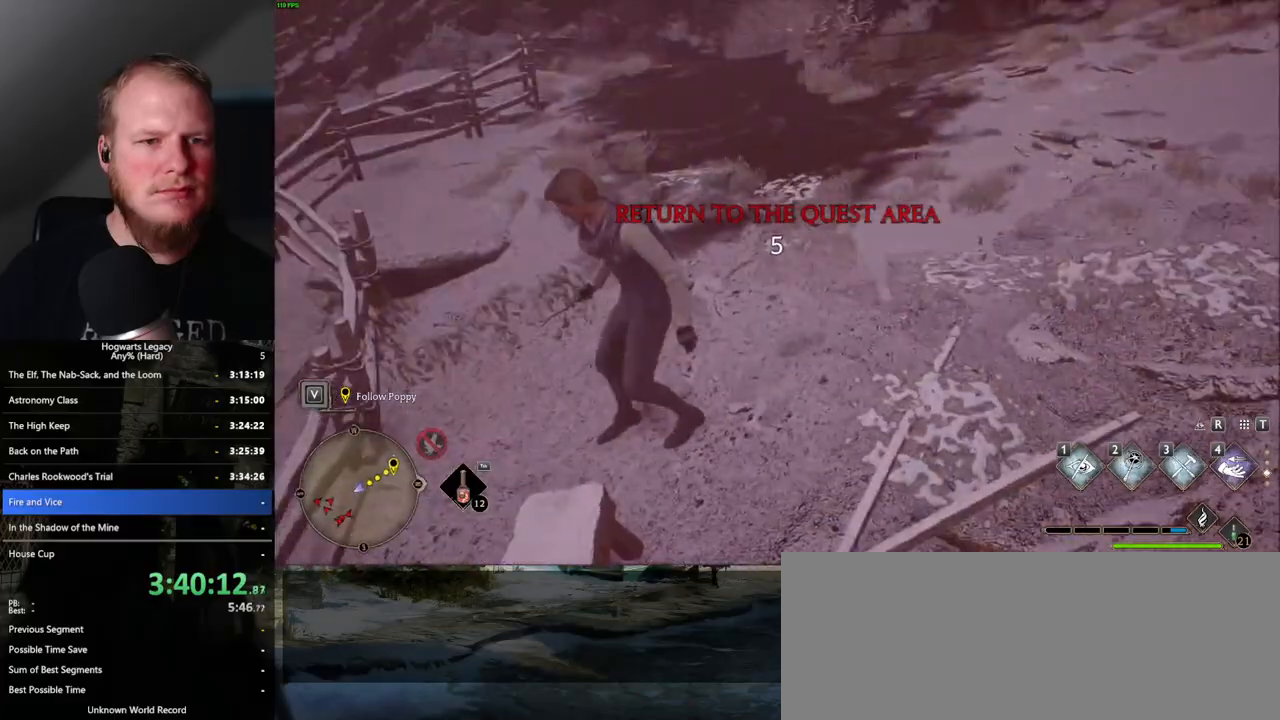
{"keys": ["space", "w"], "mouse": [], "events": [[284, "w", "down"], [417, "space", "down"]]}
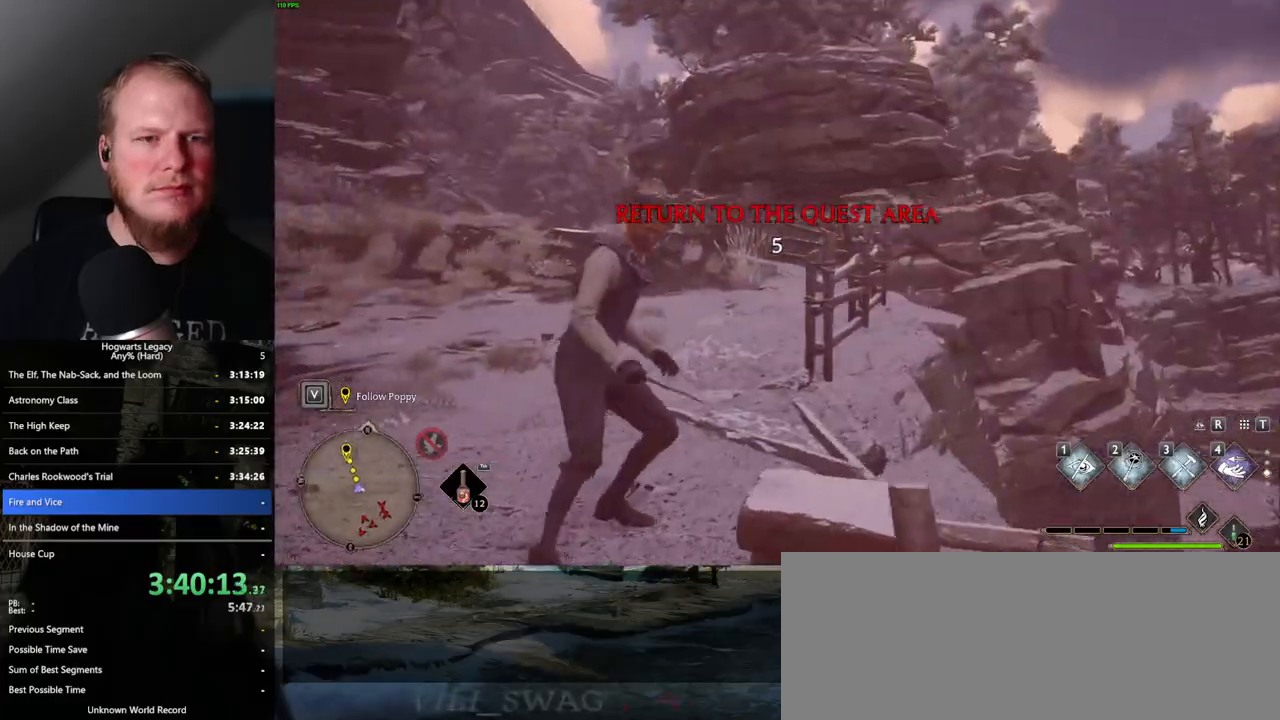
{"keys": ["w"], "mouse": [], "events": [[500, "space", "up"]]}
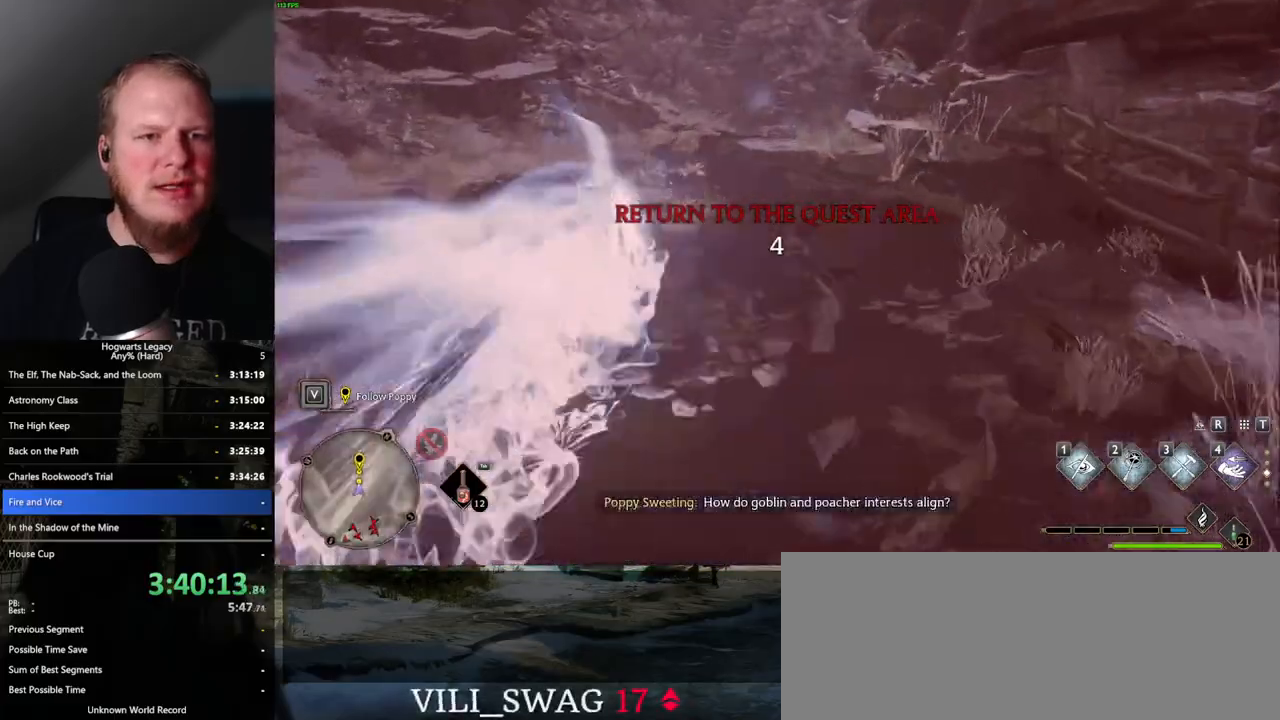
{"keys": ["space", "w"], "mouse": [], "events": [[334, "space", "down"]]}
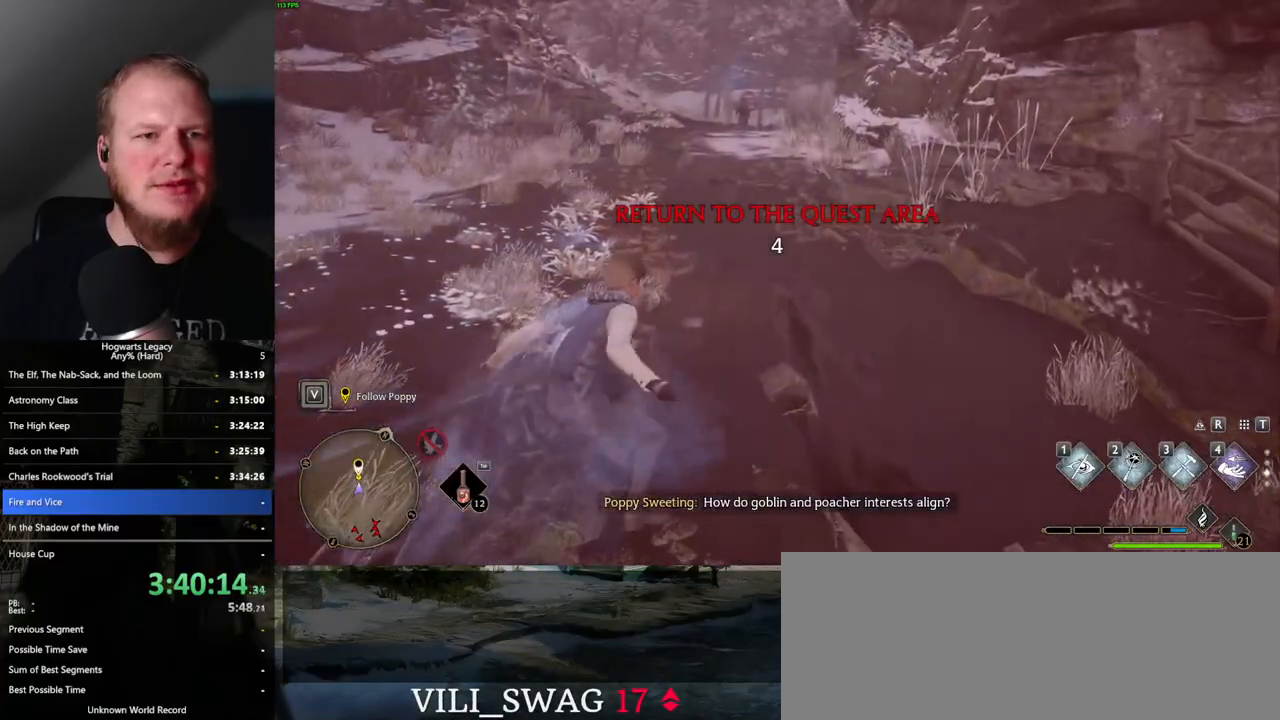
{"keys": ["w"], "mouse": [], "events": [[467, "space", "up"]]}
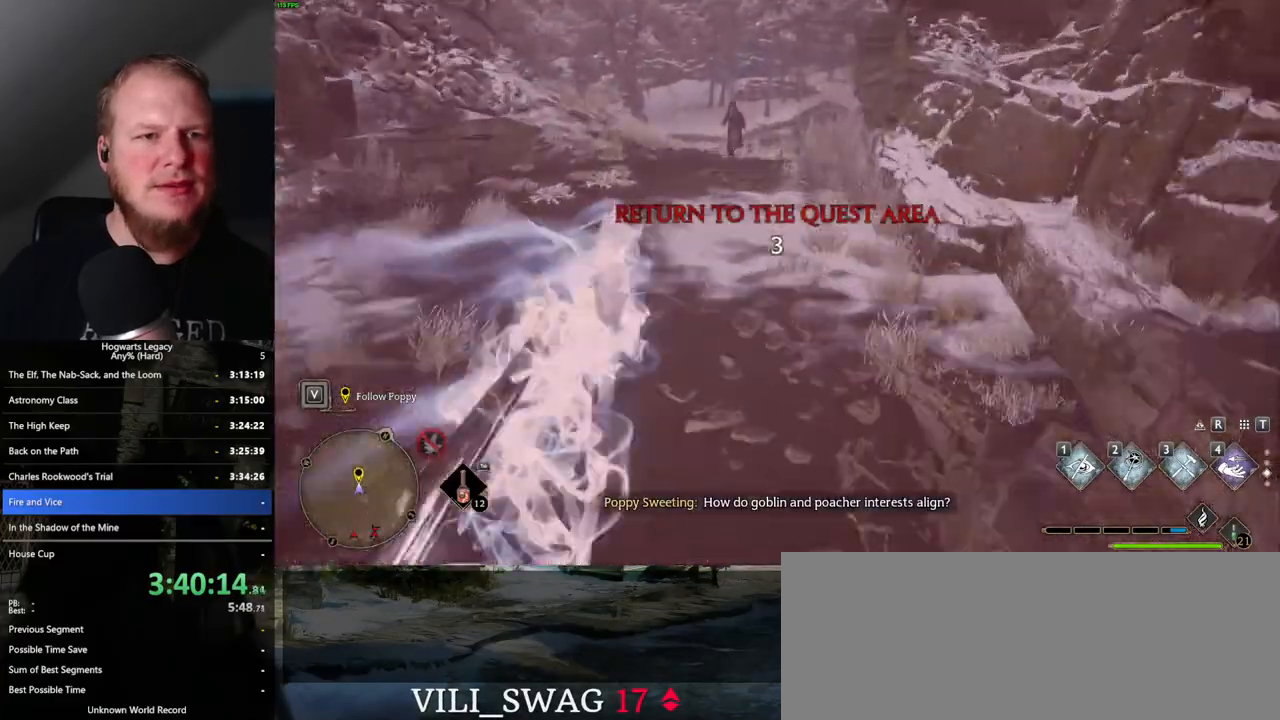
{"keys": ["a"], "mouse": [], "events": [[267, "a", "down"], [450, "w", "up"]]}
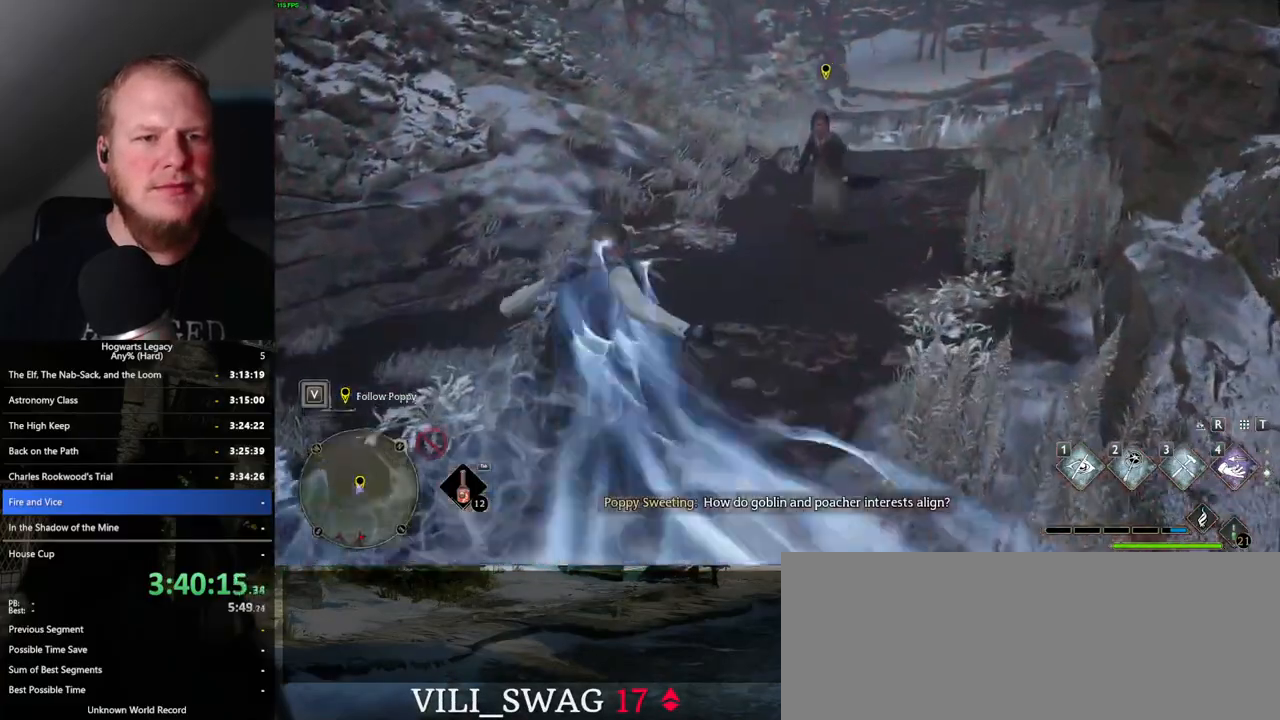
{"keys": ["space", "w"], "mouse": [], "events": [[250, "space", "down"], [250, "w", "down"], [484, "a", "up"]]}
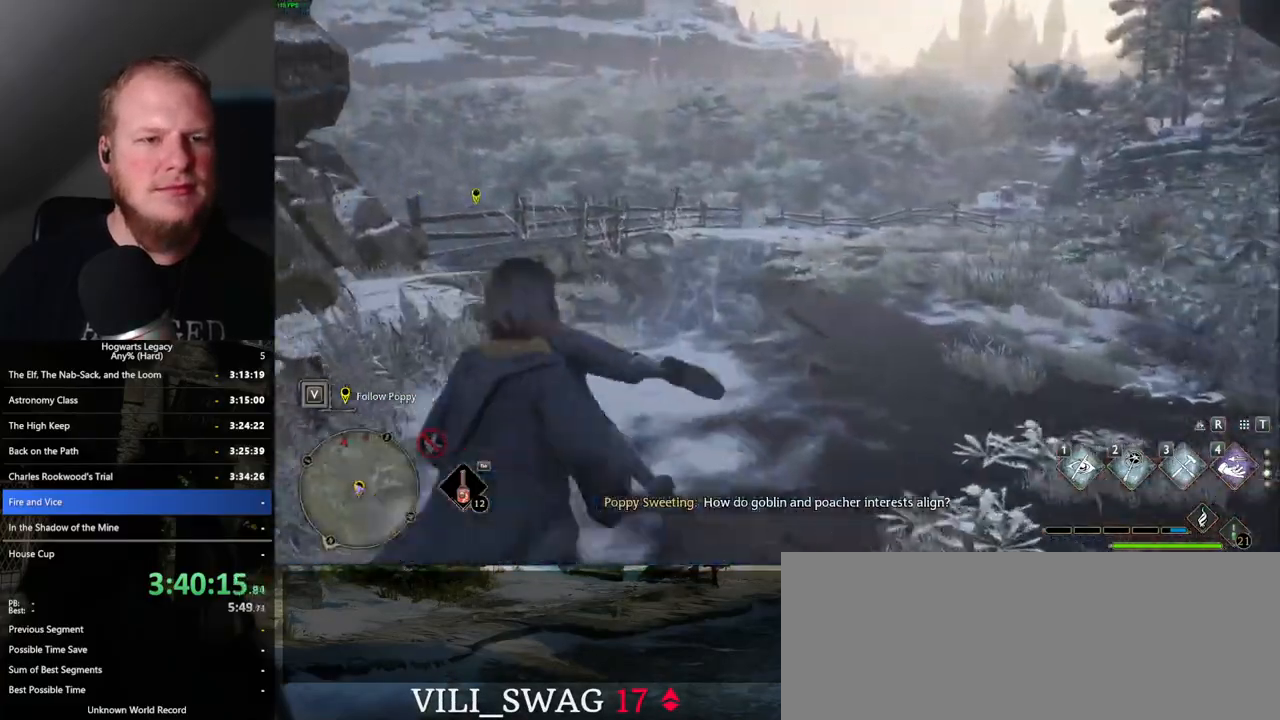
{"keys": ["w"], "mouse": [], "events": [[317, "space", "up"]]}
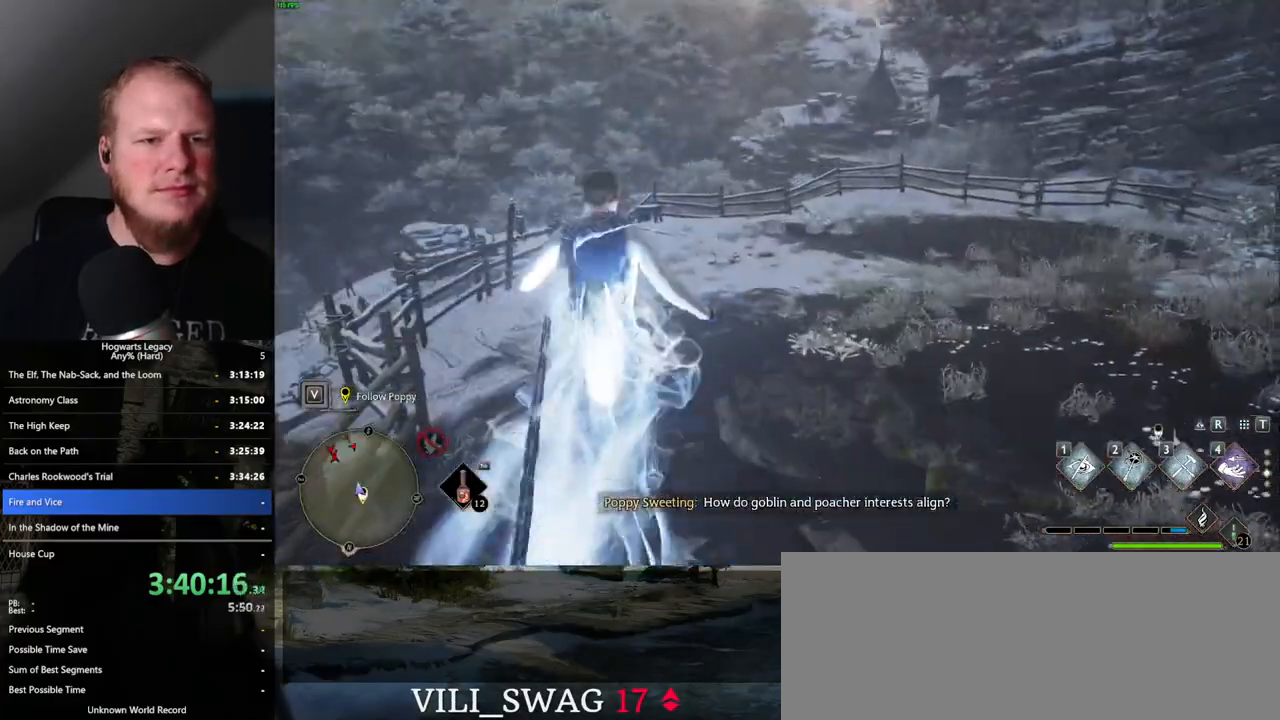
{"keys": ["w"], "mouse": [], "events": []}
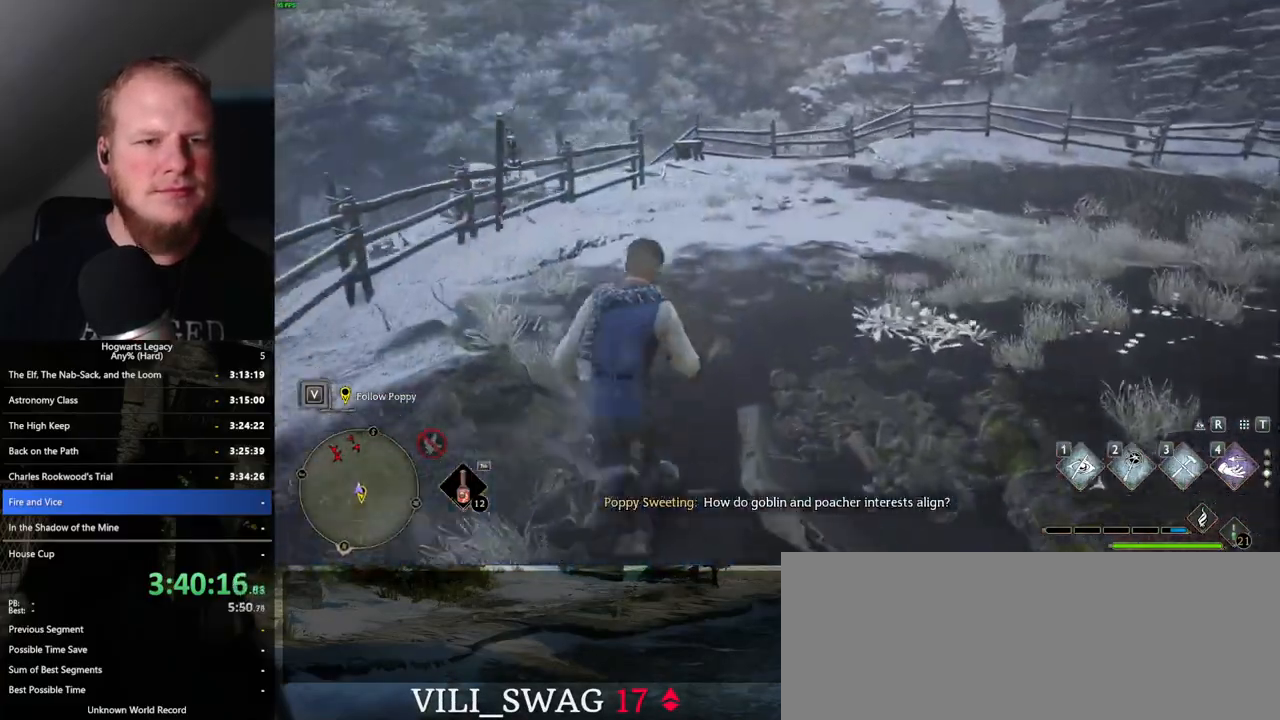
{"keys": ["w"], "mouse": [], "events": [[350, "shift_l", "down"], [450, "shift_l", "up"]]}
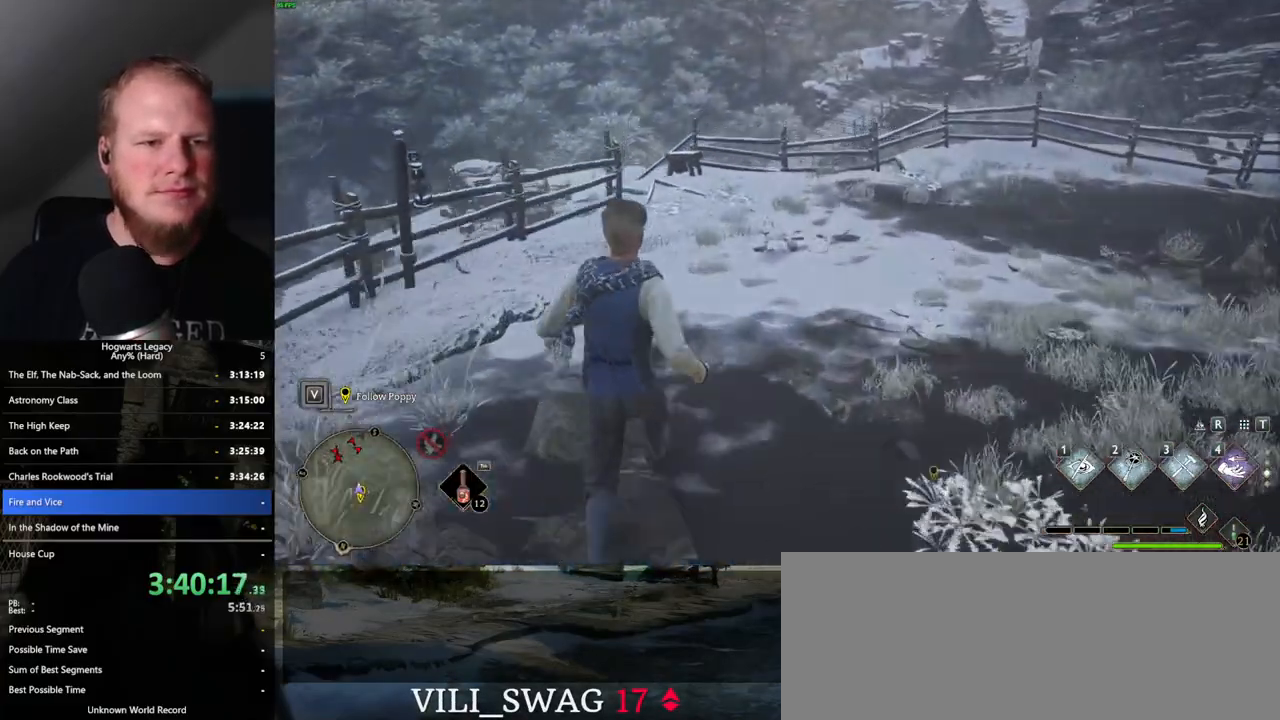
{"keys": ["w"], "mouse": [], "events": []}
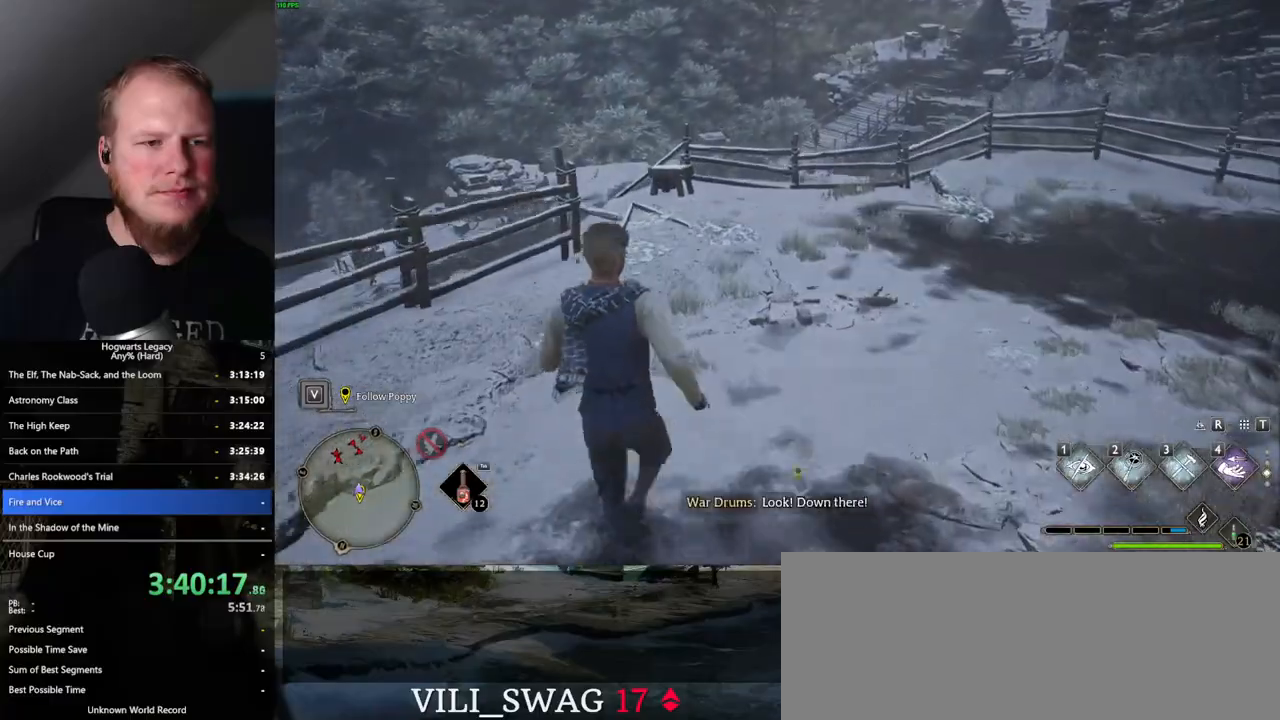
{"keys": ["w"], "mouse": [], "events": [[184, "shift_l", "down"], [284, "shift_l", "up"]]}
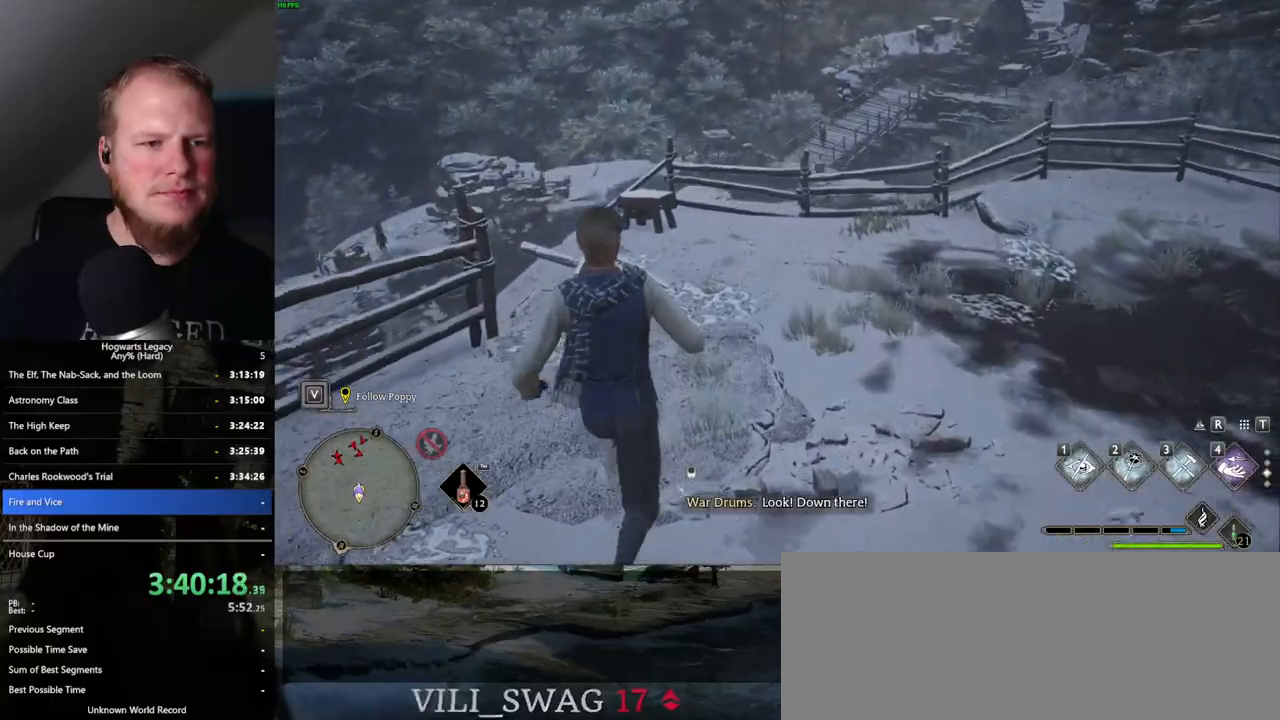
{"keys": ["w"], "mouse": [], "events": []}
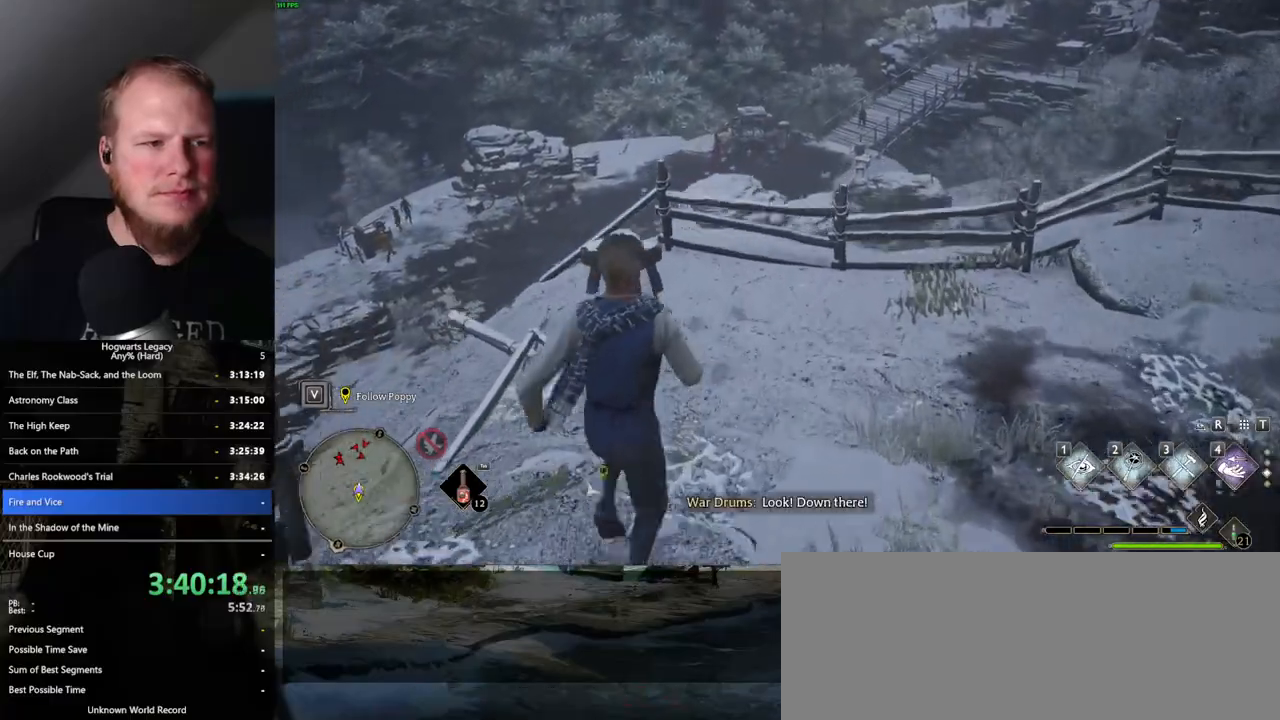
{"keys": ["d", "w"], "mouse": [], "events": [[117, "w", "up"], [467, "d", "down"], [484, "w", "down"]]}
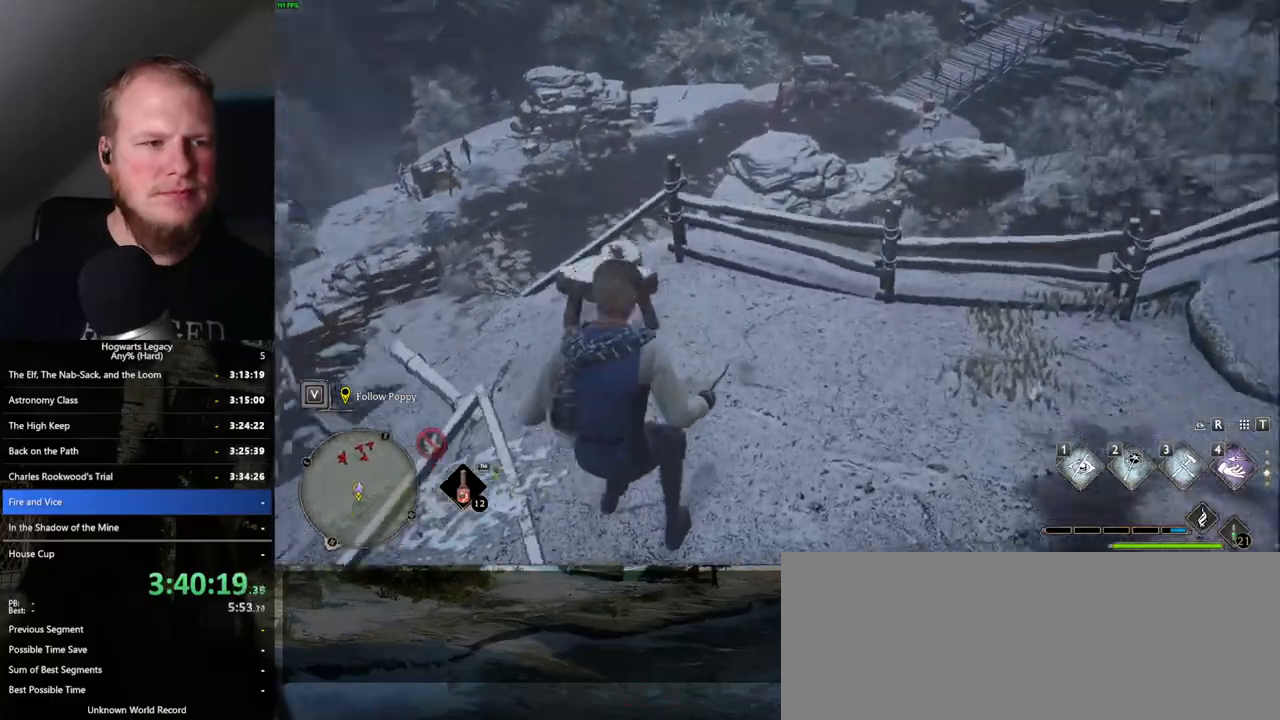
{"keys": ["w"], "mouse": [], "events": [[284, "d", "up"]]}
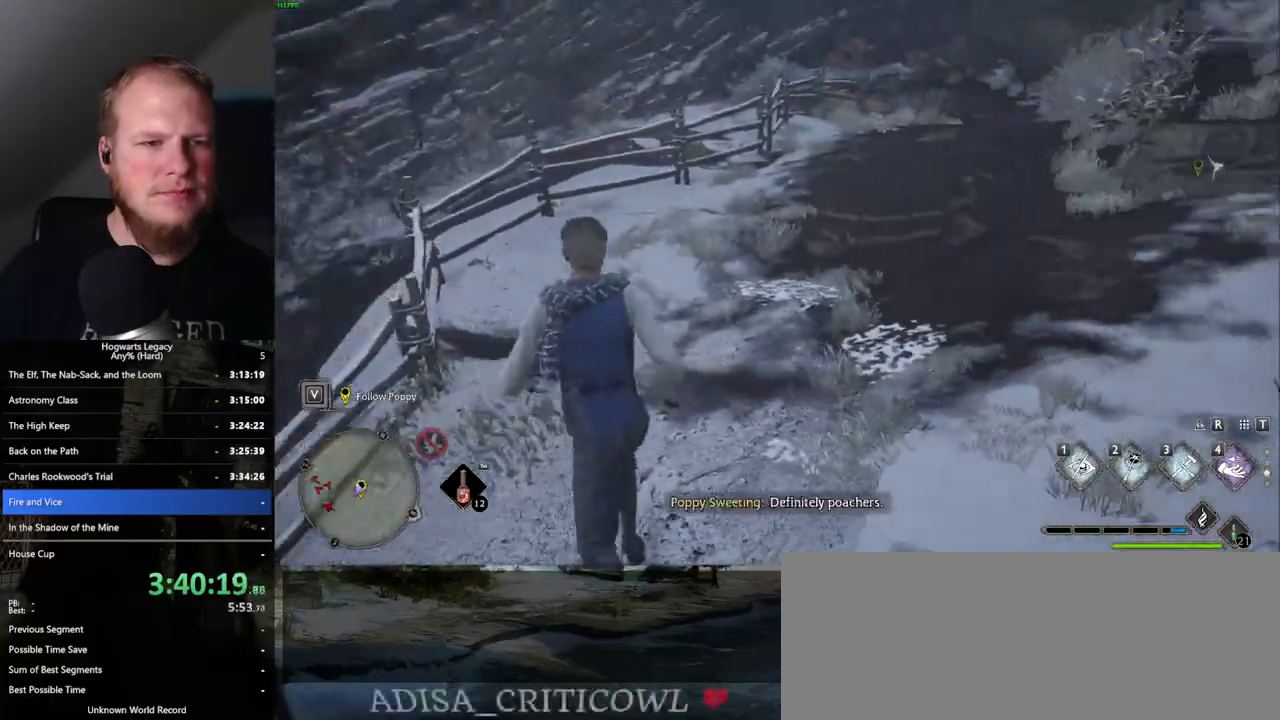
{"keys": ["space", "w"], "mouse": [], "events": [[234, "space", "down"]]}
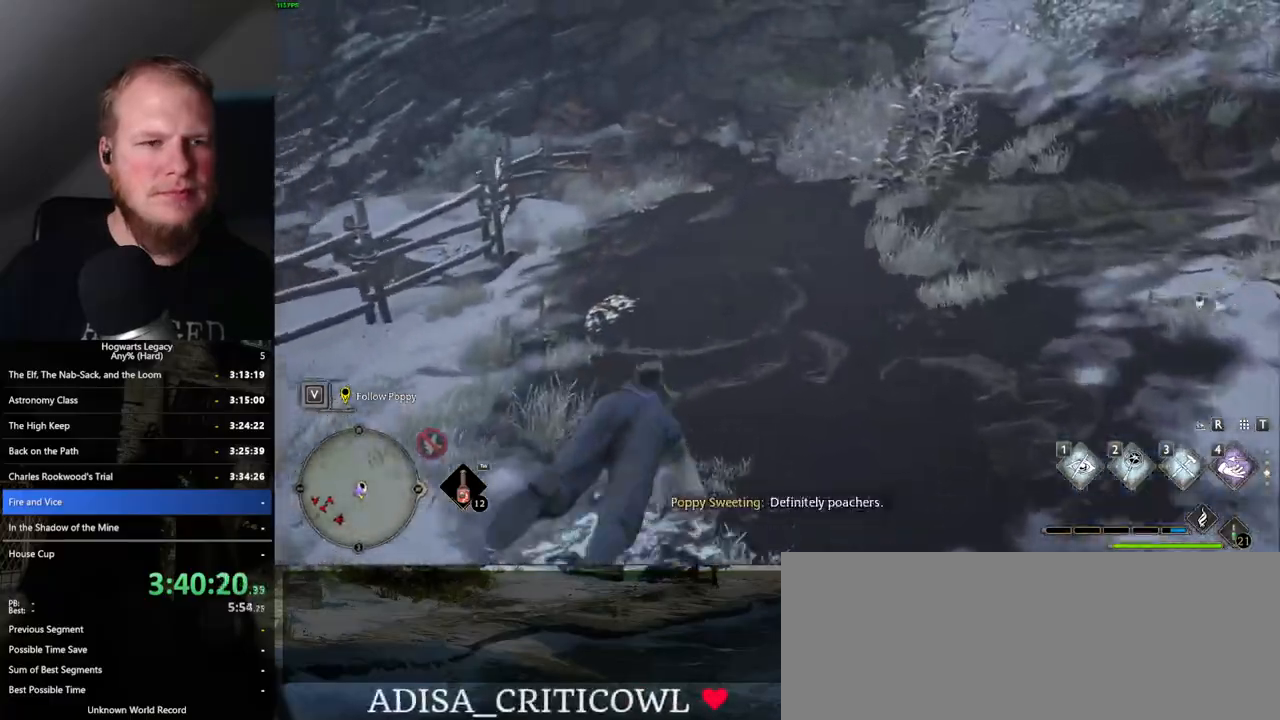
{"keys": ["w"], "mouse": [], "events": [[200, "space", "up"]]}
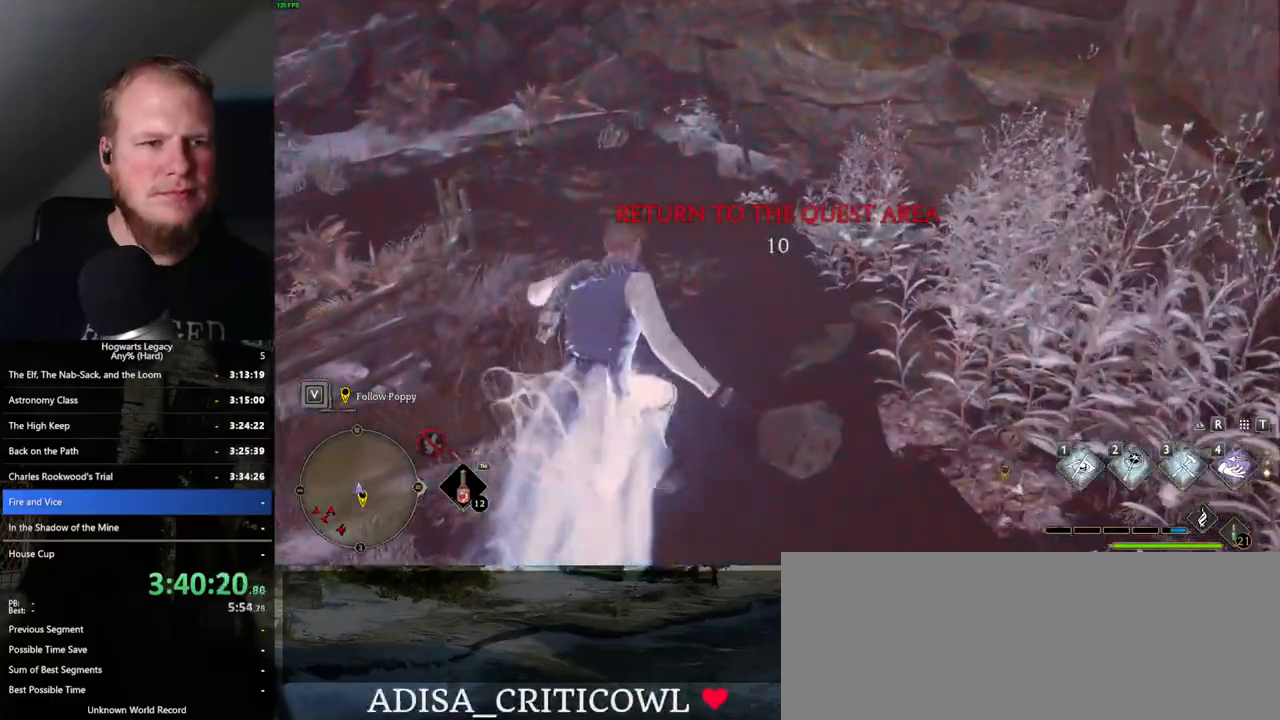
{"keys": ["space", "w"], "mouse": [], "events": [[250, "space", "down"]]}
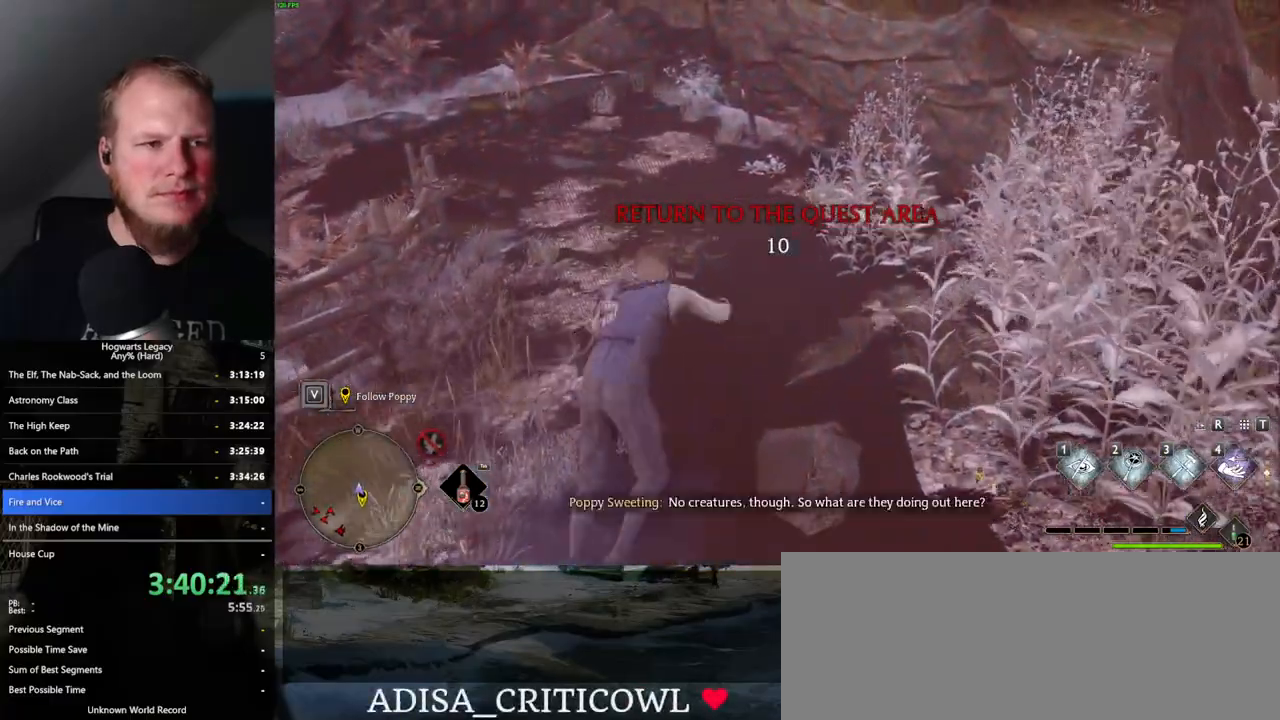
{"keys": ["w"], "mouse": [], "events": [[200, "space", "up"]]}
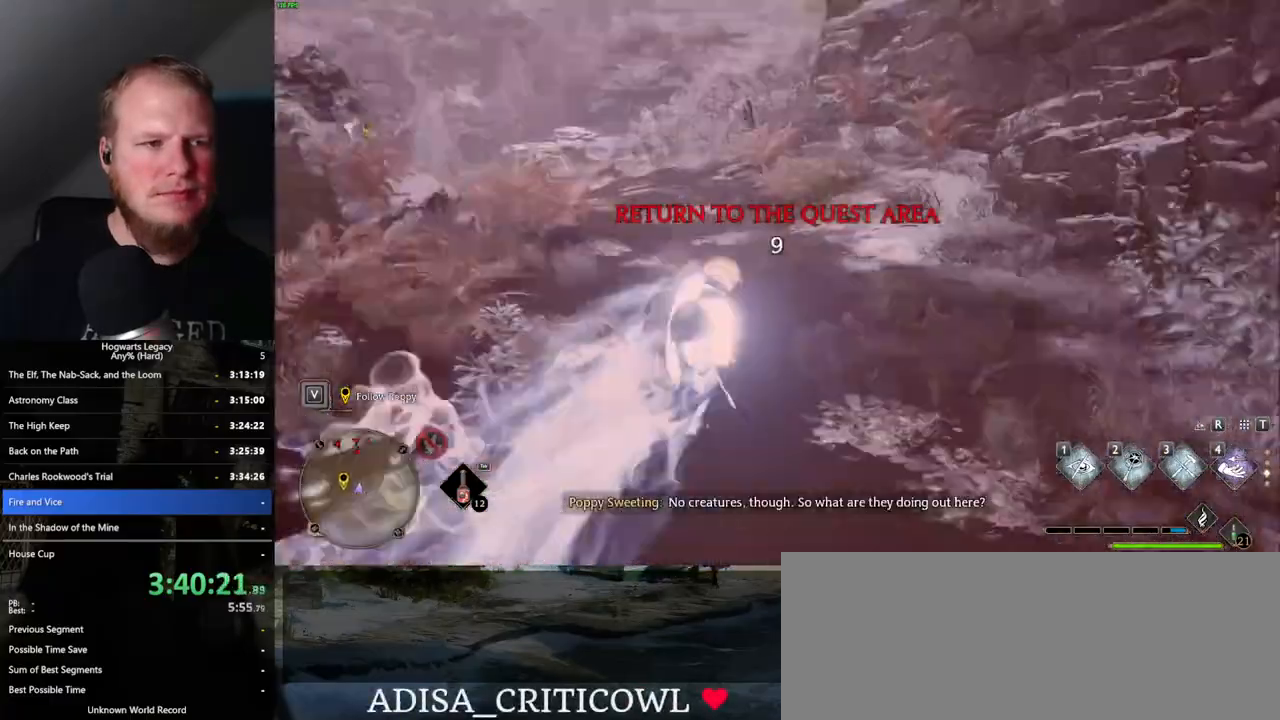
{"keys": ["w"], "mouse": [], "events": [[217, "w", "up"], [484, "w", "down"]]}
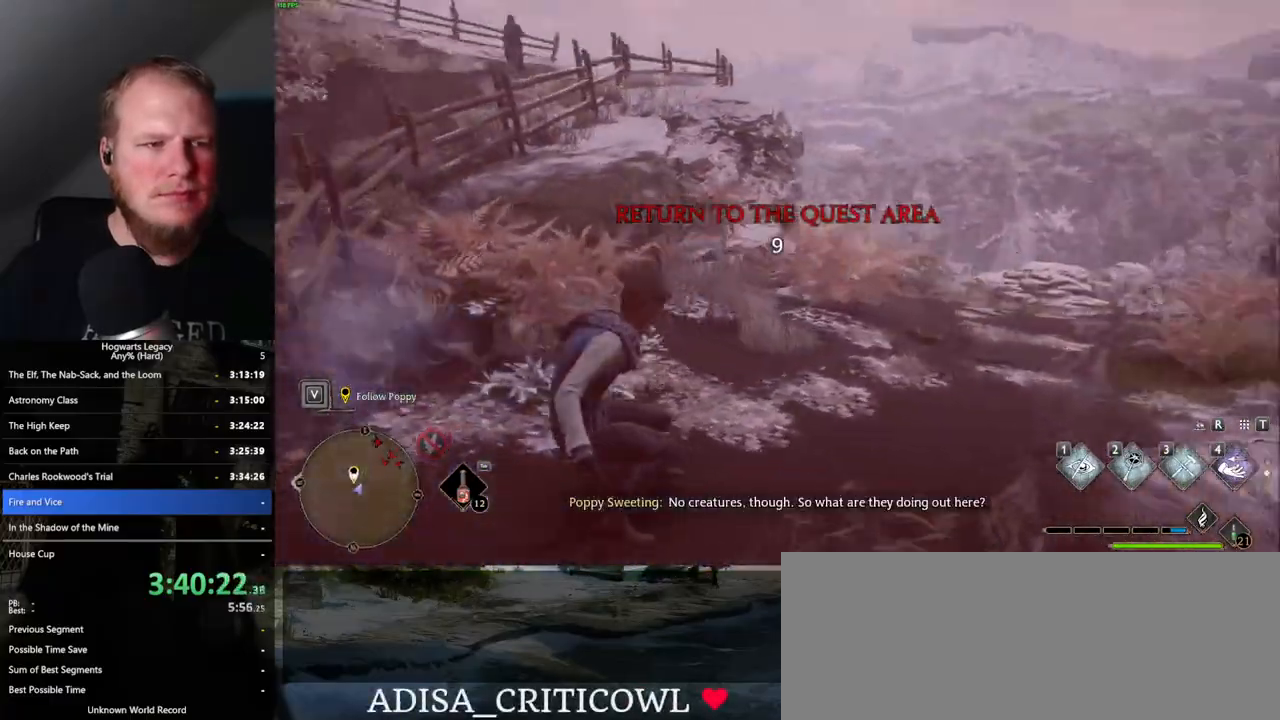
{"keys": ["w"], "mouse": [], "events": [[134, "a", "down"], [267, "a", "up"]]}
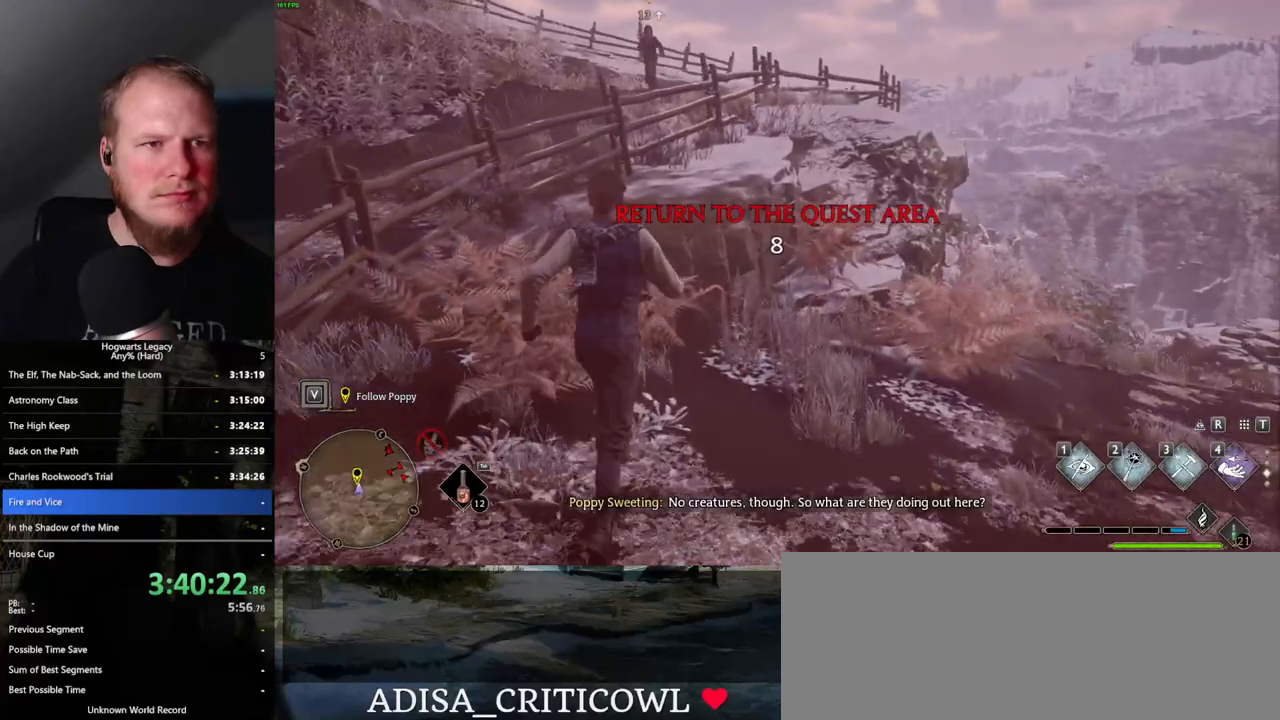
{"keys": [], "mouse": [], "events": [[17, "w", "up"]]}
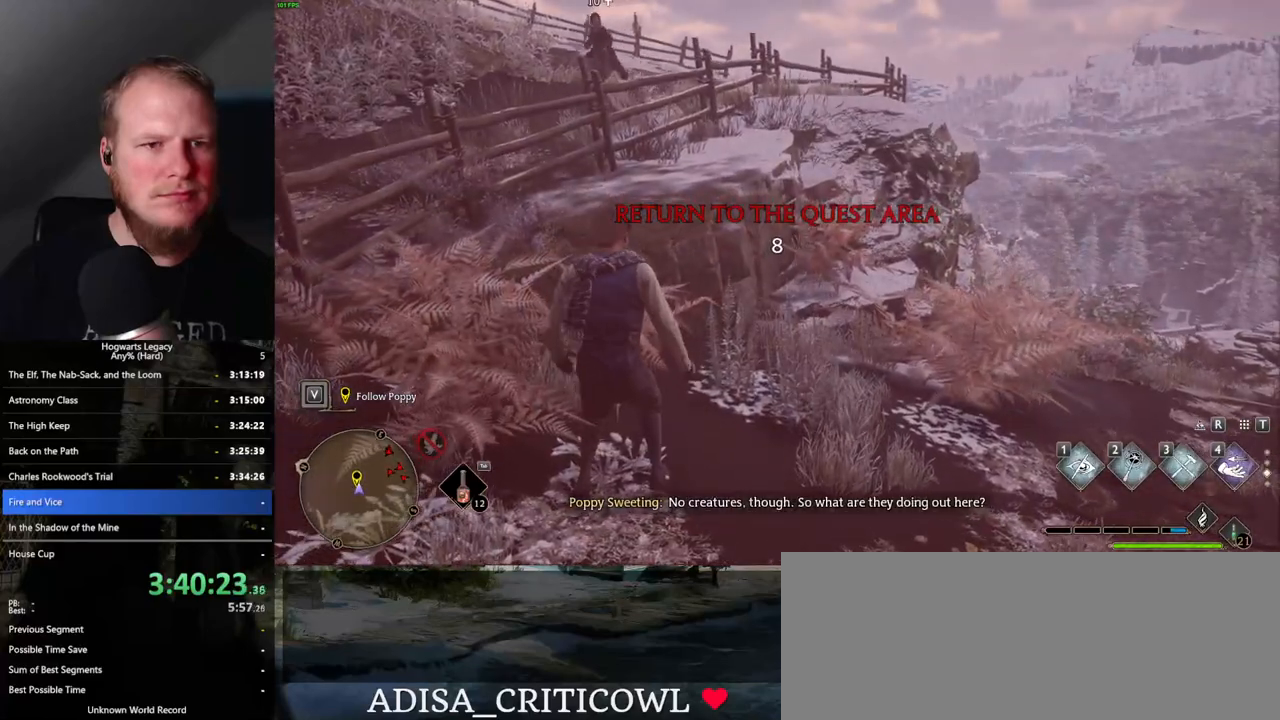
{"keys": ["d", "w"], "mouse": [], "events": [[484, "d", "down"], [500, "w", "down"]]}
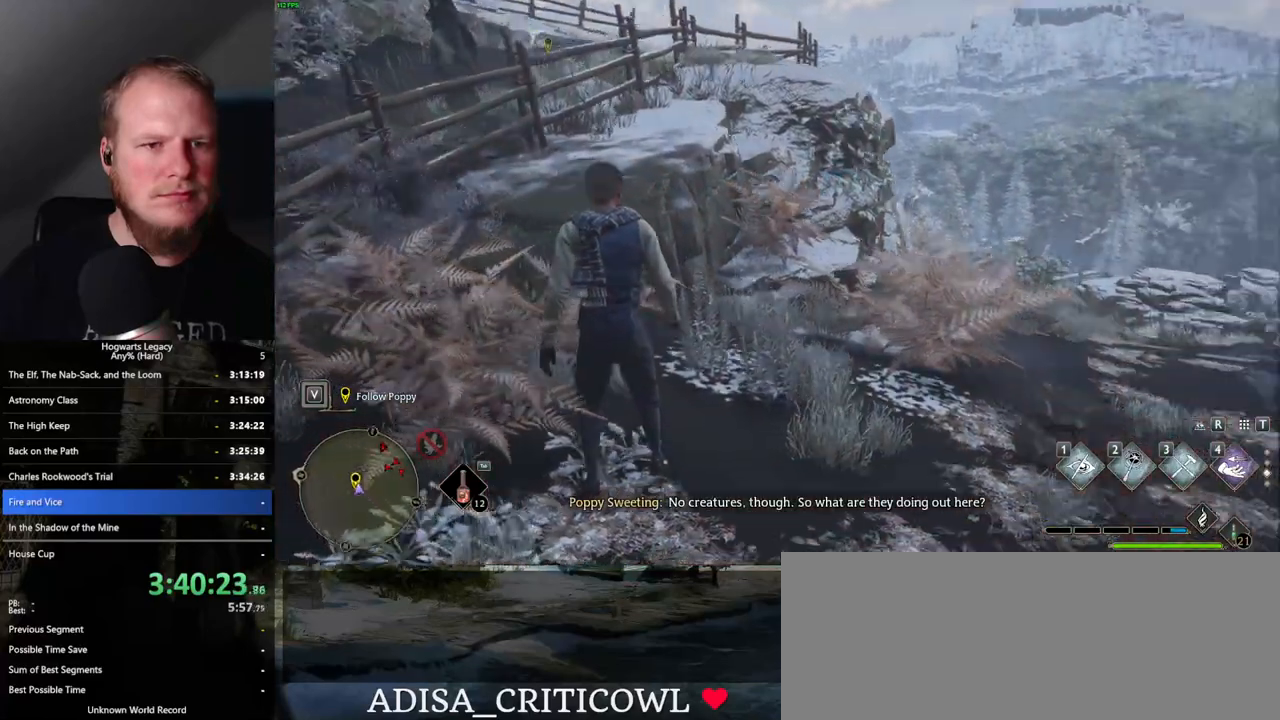
{"keys": ["d", "w"], "mouse": [], "events": []}